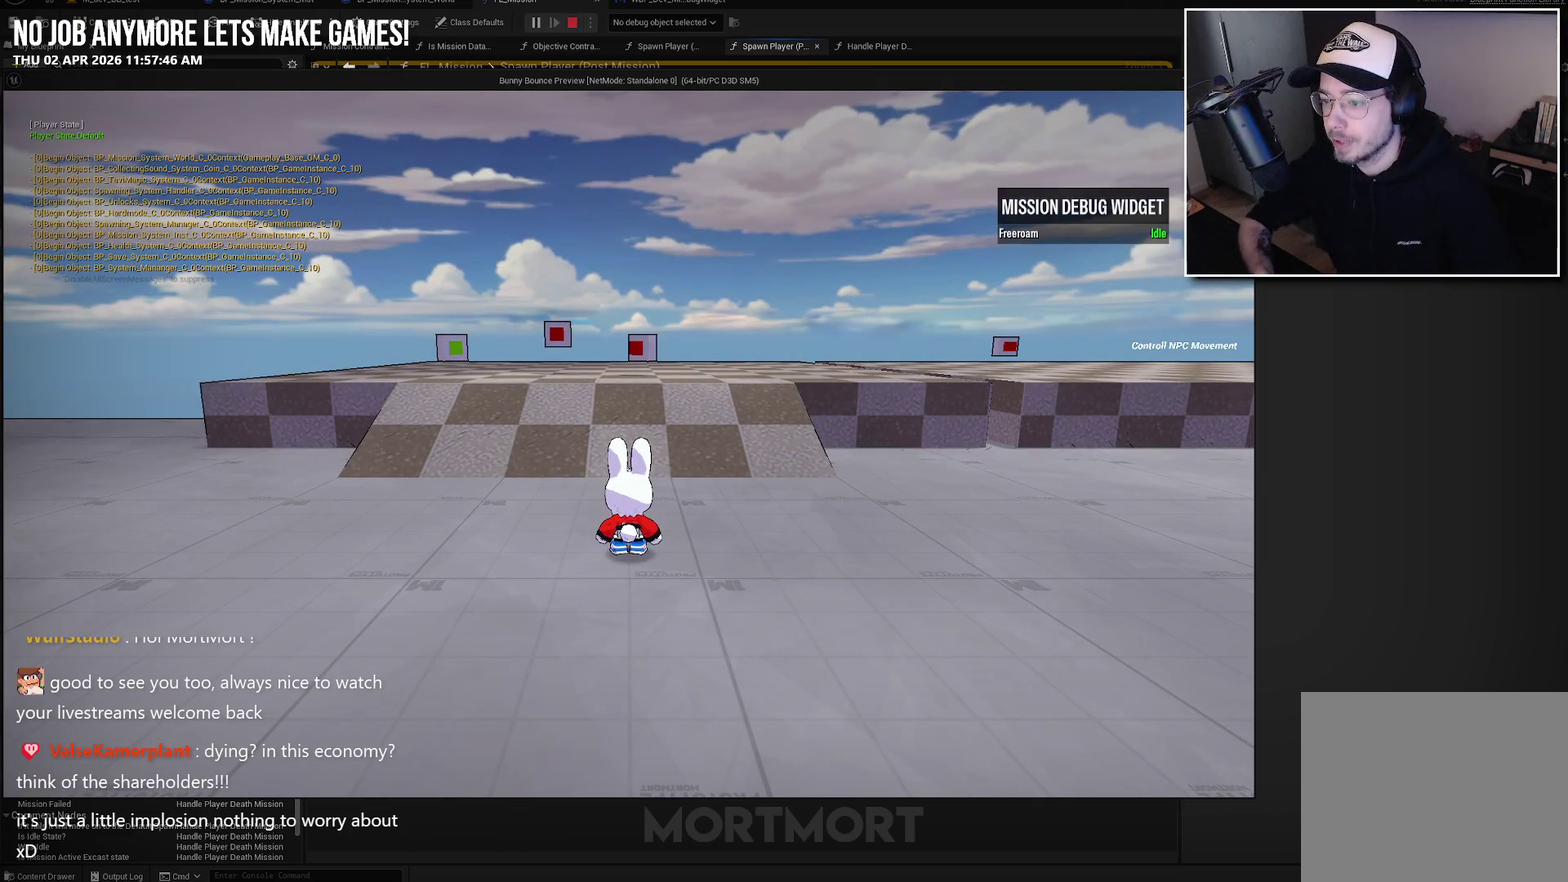
Gameplay with a controller (Xbox layout); each line is a JSON object with the inputs held at the frame after it. "events" lists button and stick changes between this image and that frame as [ms after this image, input, new state], when the widget could be followed in between.
{"buttons": [], "left_stick": "up", "right_stick": "left", "events": [[417, "right_stick", "left"], [450, "left_stick", "up"]]}
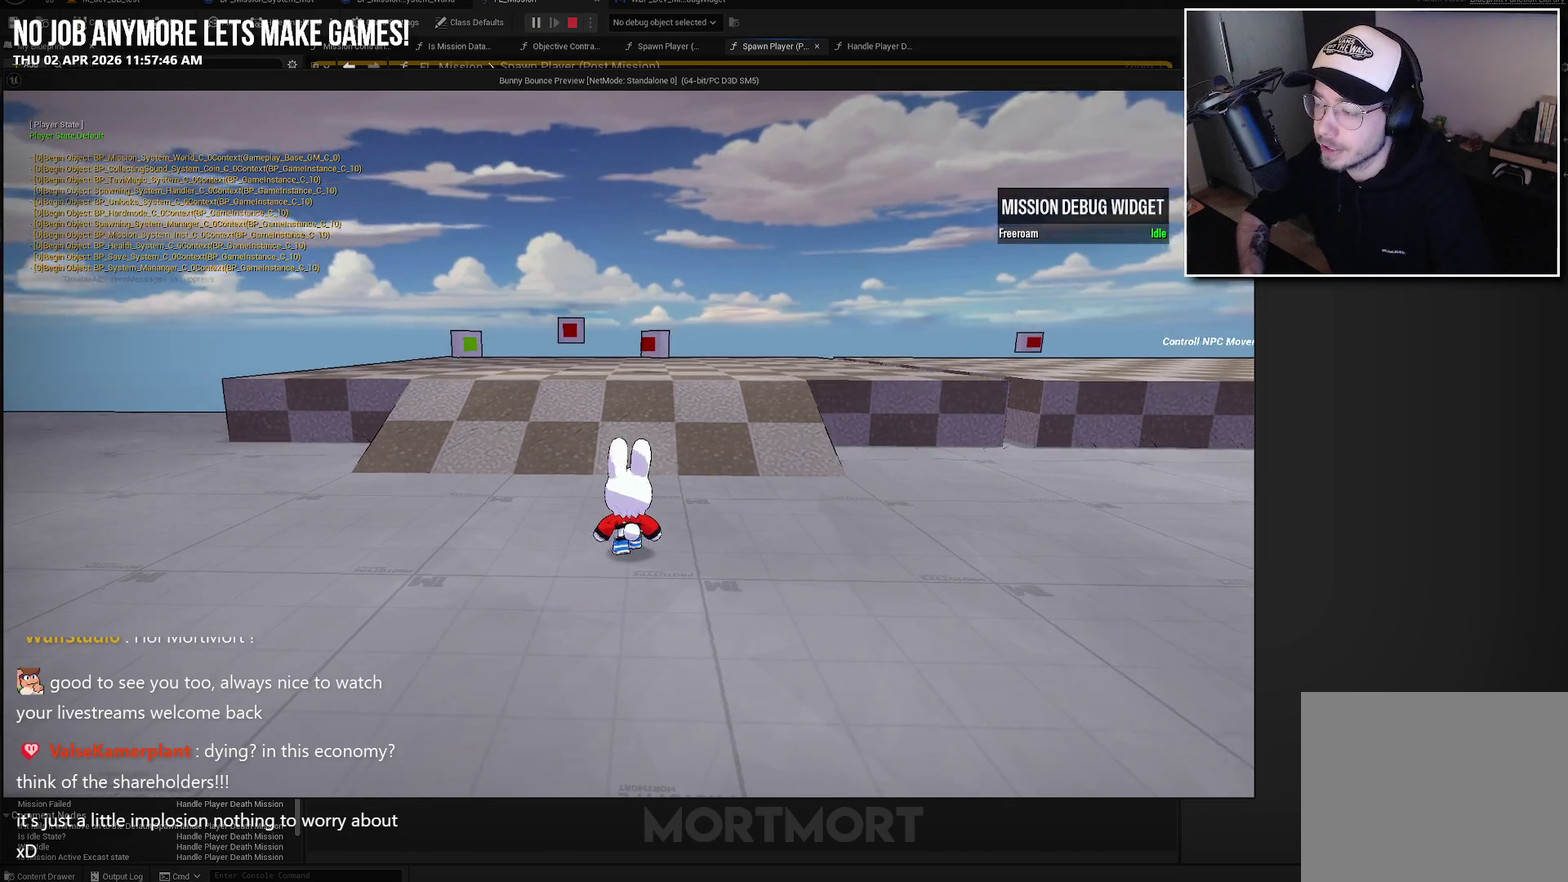
{"buttons": [], "left_stick": "up", "right_stick": "center", "events": [[50, "right_stick", "center"]]}
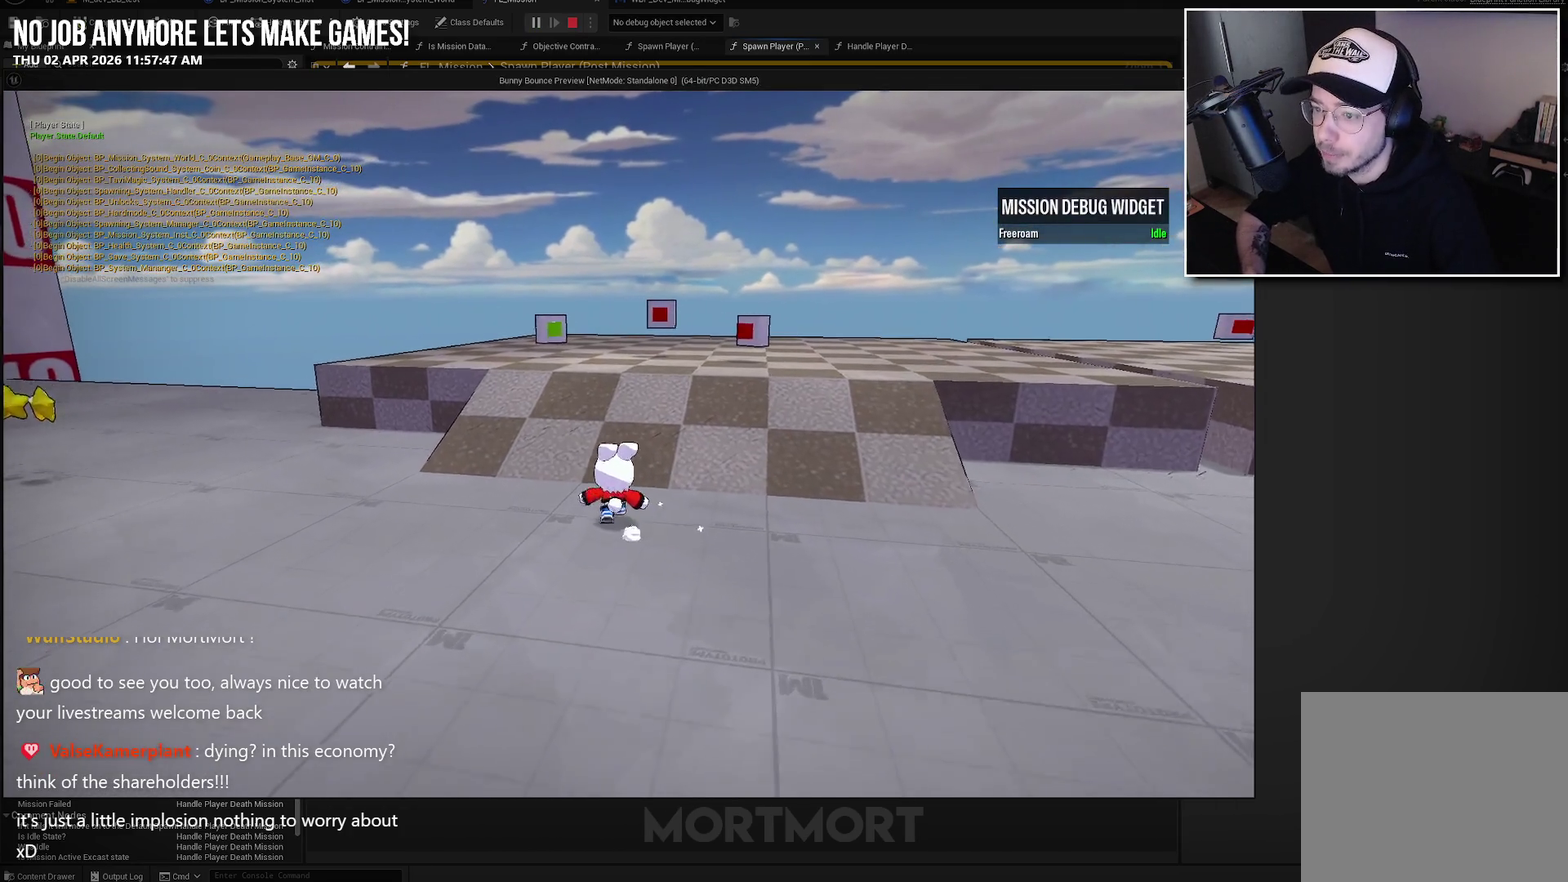
{"buttons": [], "left_stick": "up", "right_stick": "center", "events": [[67, "left_stick", "center"], [367, "left_stick", "up"], [367, "right_stick", "up-right"], [467, "right_stick", "center"]]}
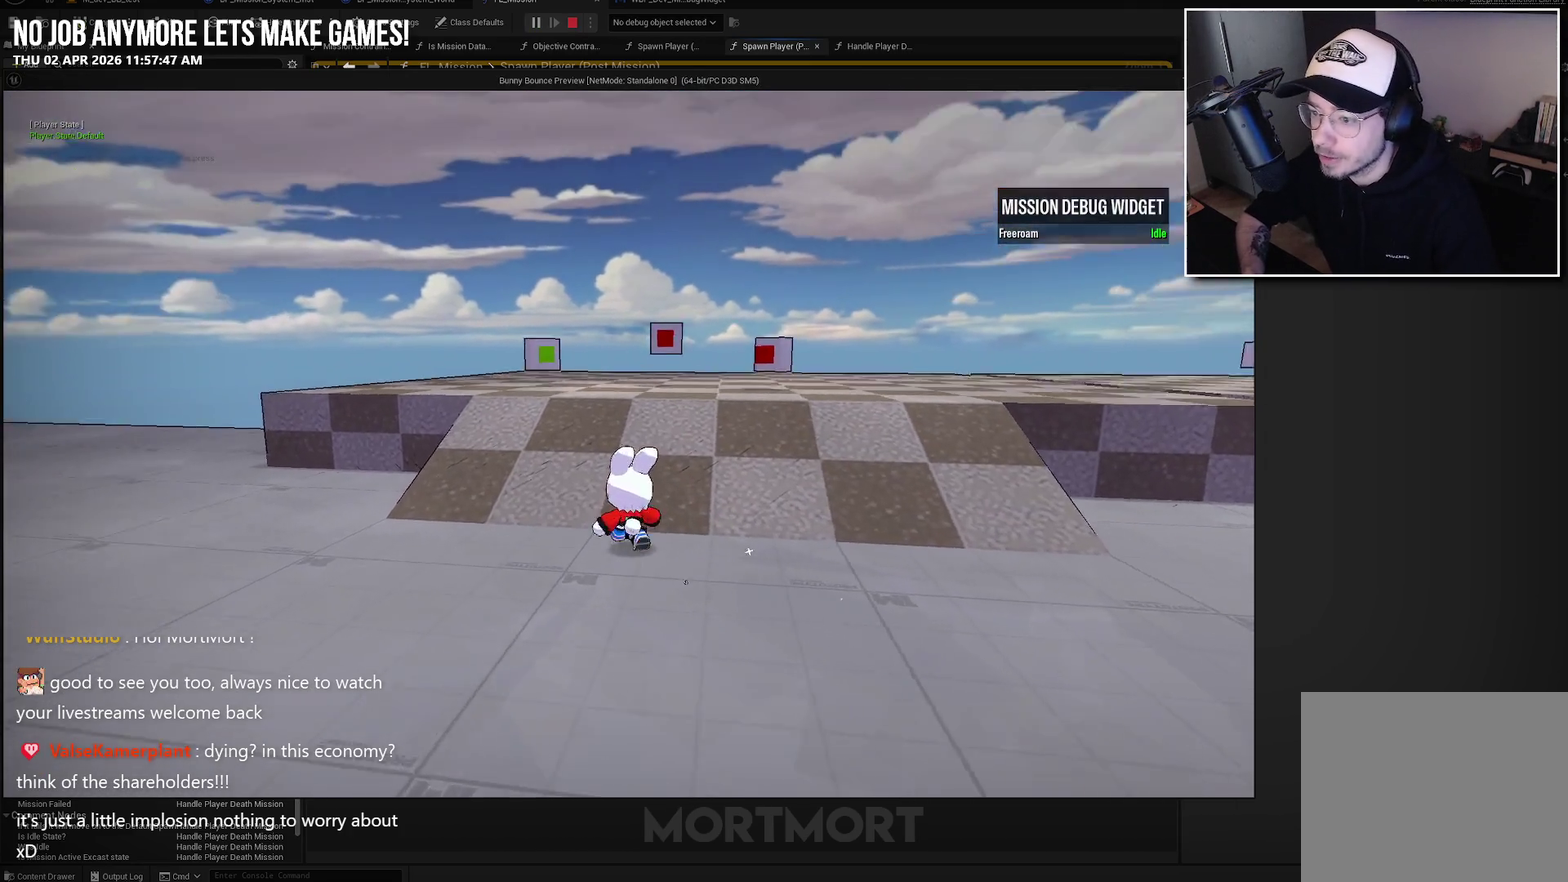
{"buttons": [], "left_stick": "up", "right_stick": "center", "events": []}
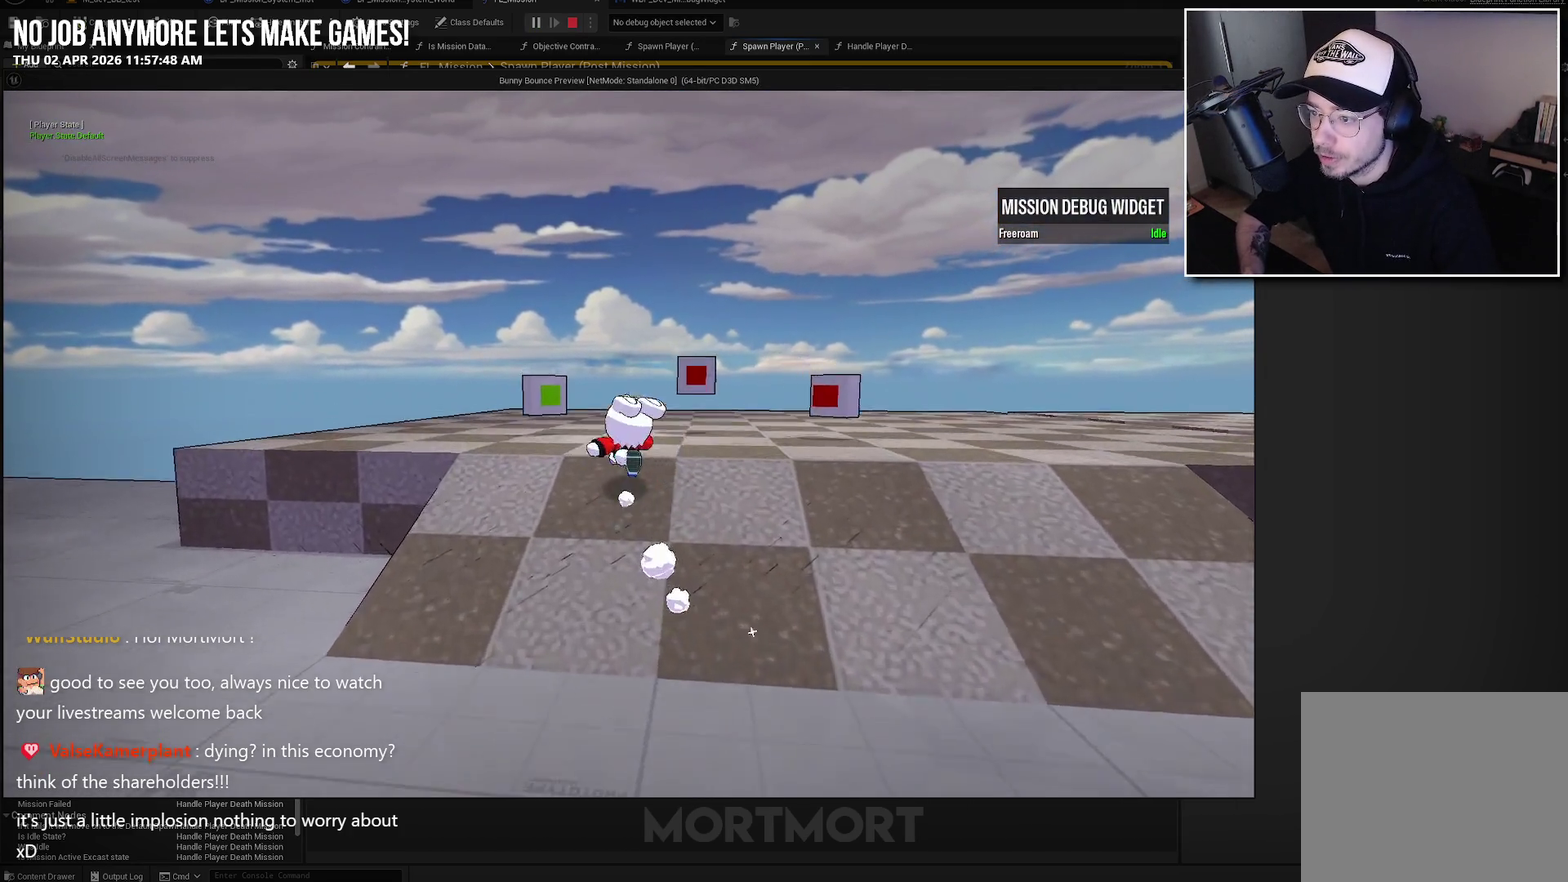
{"buttons": [], "left_stick": "center", "right_stick": "center", "events": [[217, "left_stick", "center"]]}
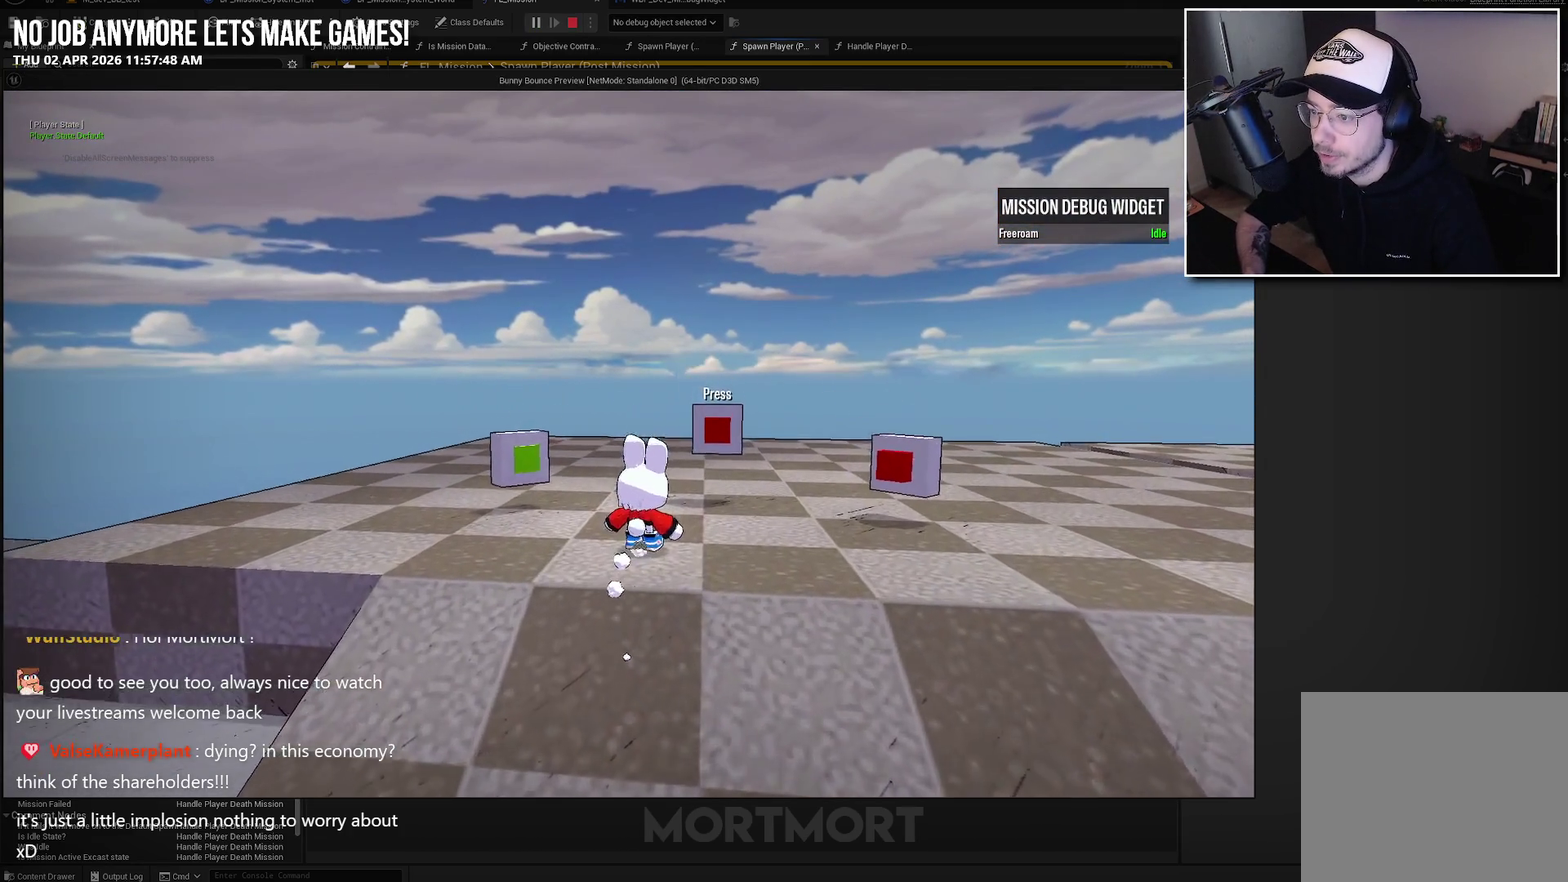
{"buttons": [], "left_stick": "center", "right_stick": "center", "events": [[50, "Y", "down"], [167, "Y", "up"], [317, "left_stick", "up-left"], [467, "left_stick", "center"]]}
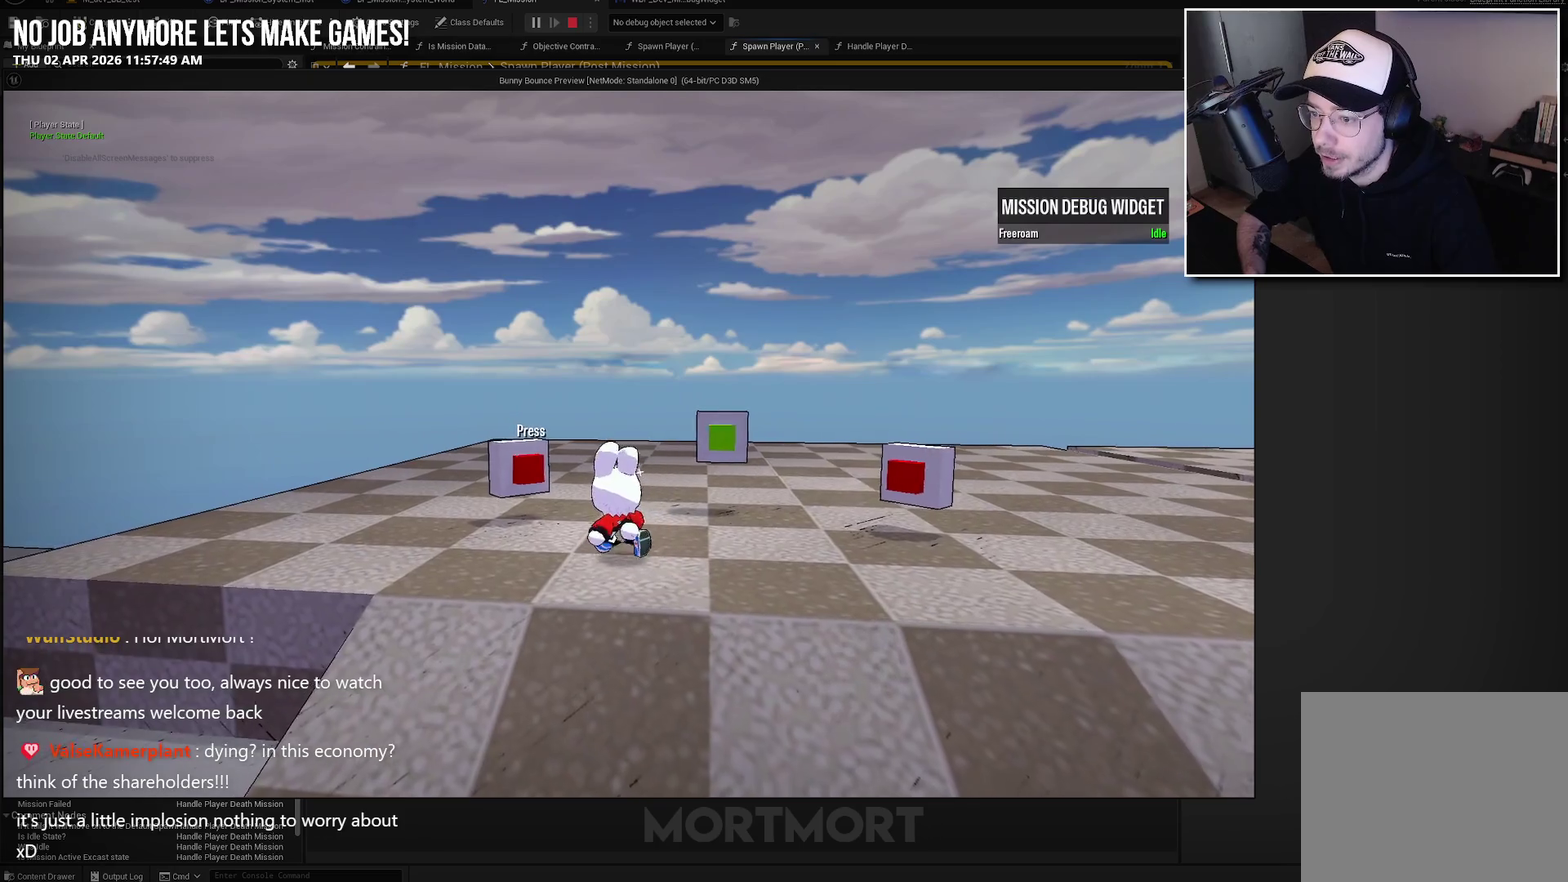
{"buttons": [], "left_stick": "center", "right_stick": "center", "events": [[67, "Y", "down"], [150, "Y", "up"]]}
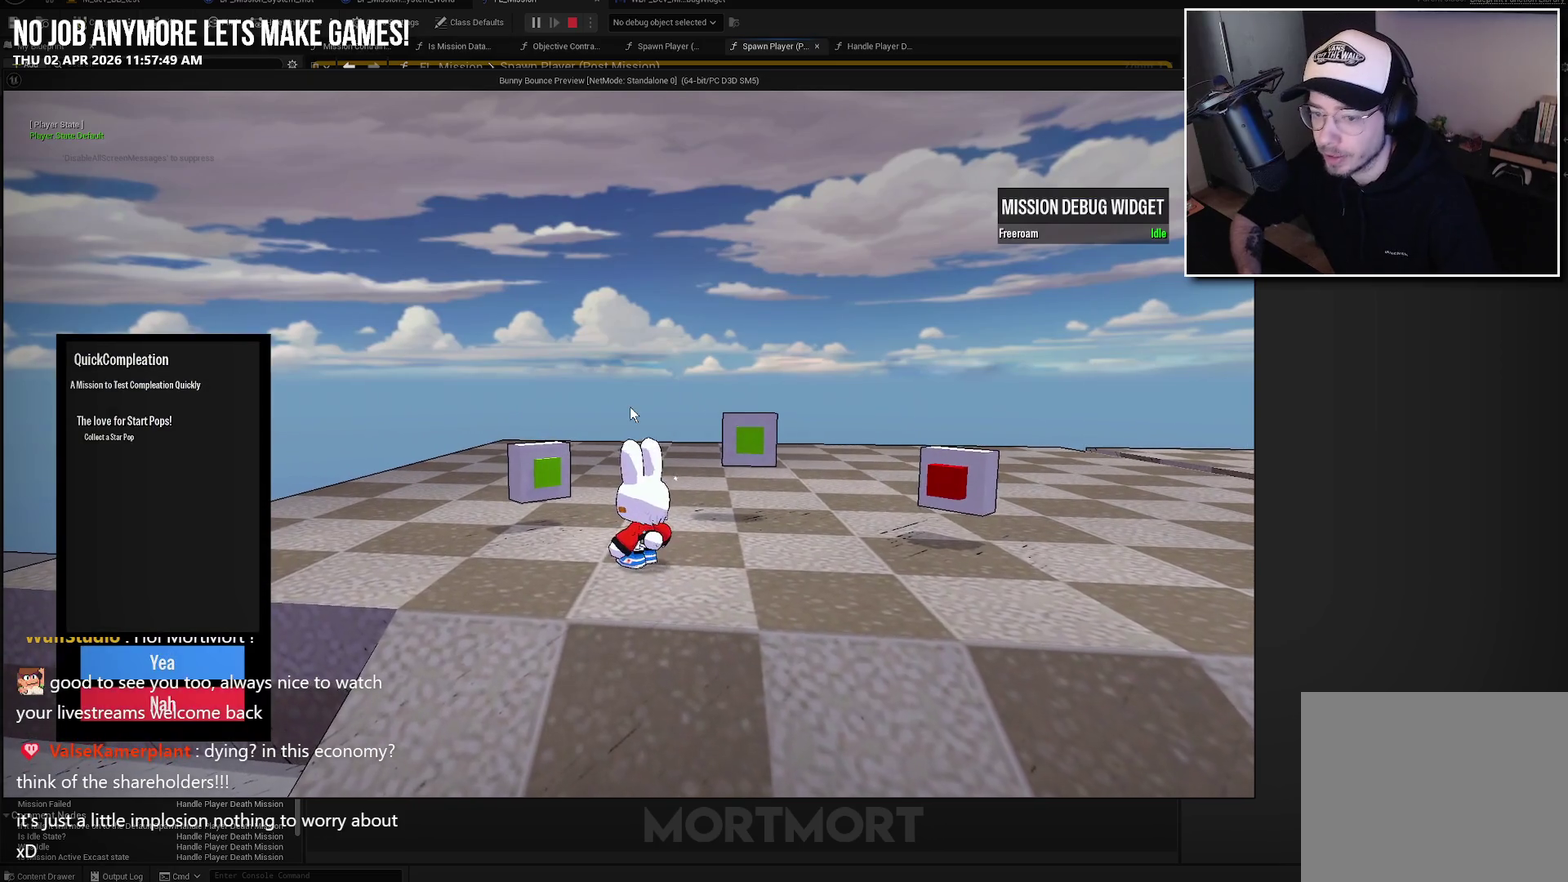
{"buttons": [], "left_stick": "center", "right_stick": "center", "events": [[50, "A", "down"], [167, "A", "up"]]}
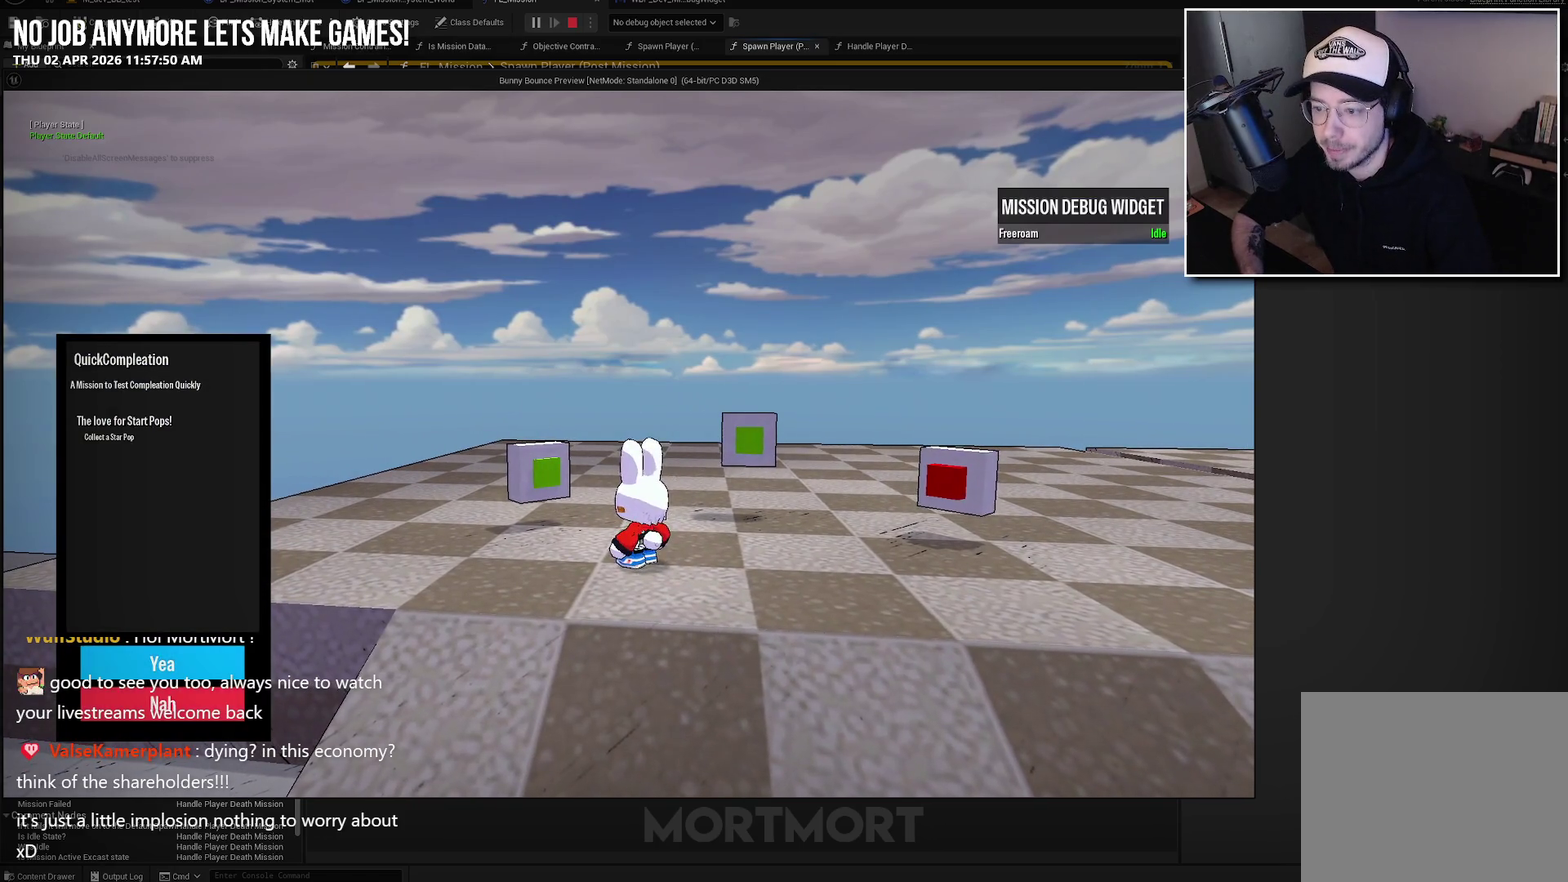
{"buttons": [], "left_stick": "center", "right_stick": "center", "events": [[100, "A", "down"], [217, "A", "up"]]}
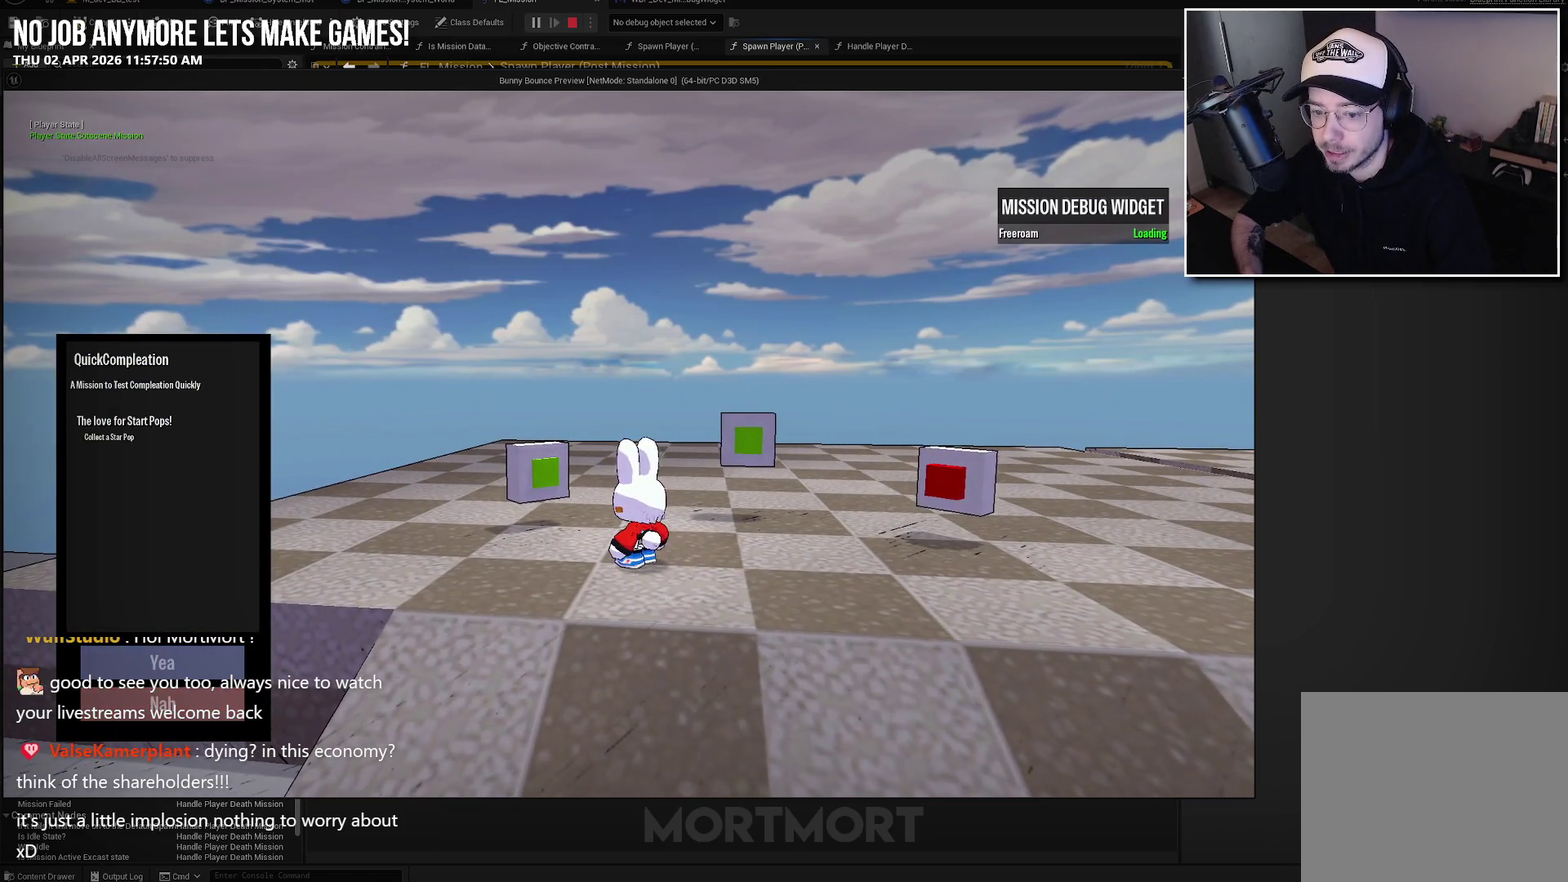
{"buttons": [], "left_stick": "center", "right_stick": "center", "events": []}
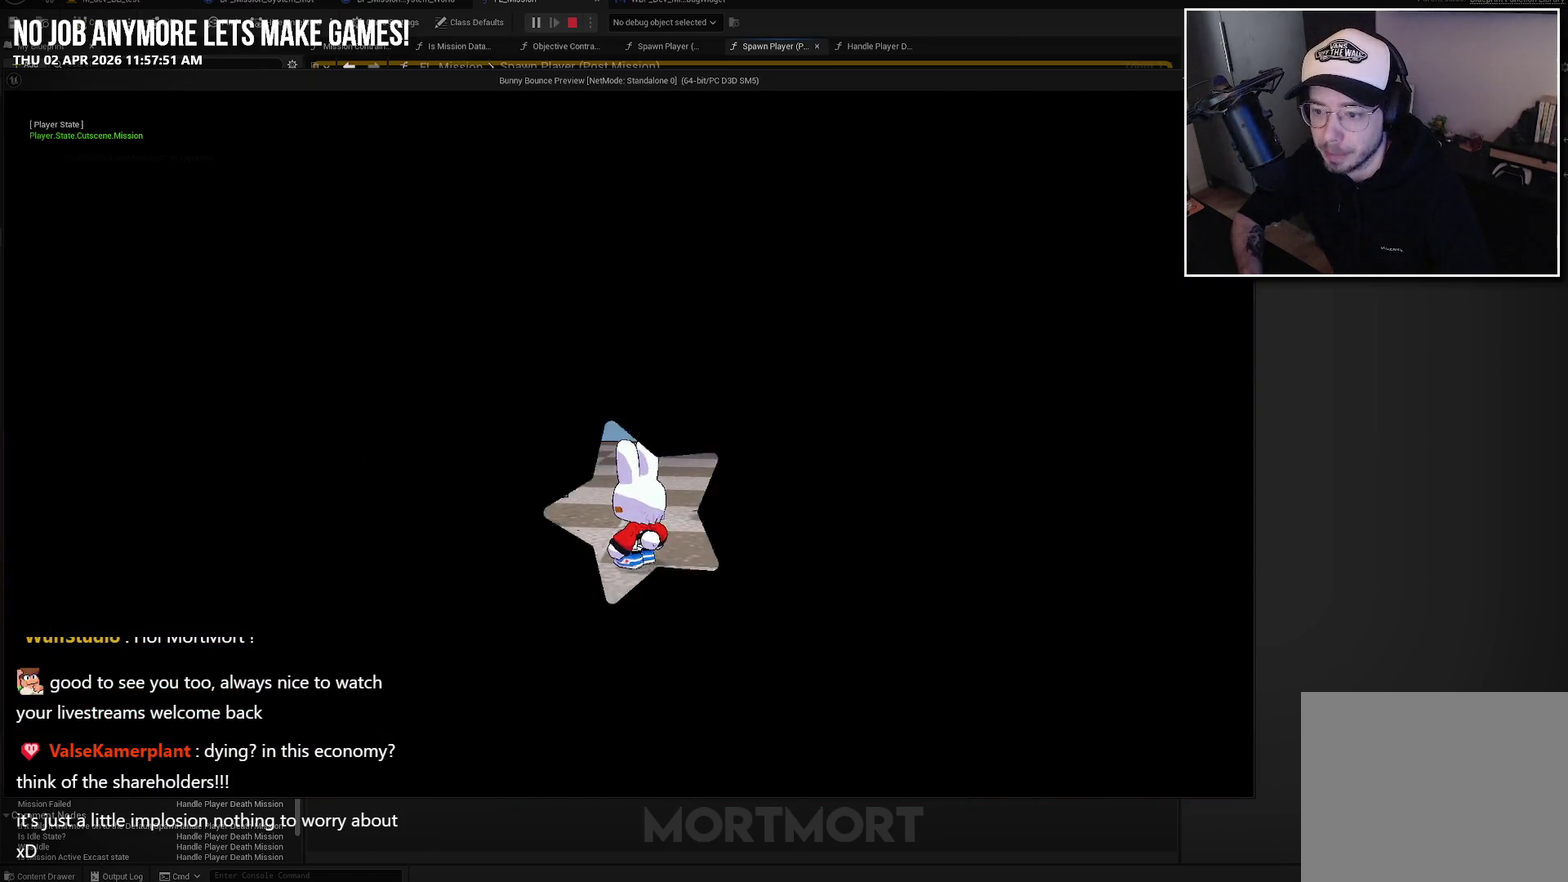
{"buttons": [], "left_stick": "center", "right_stick": "center", "events": []}
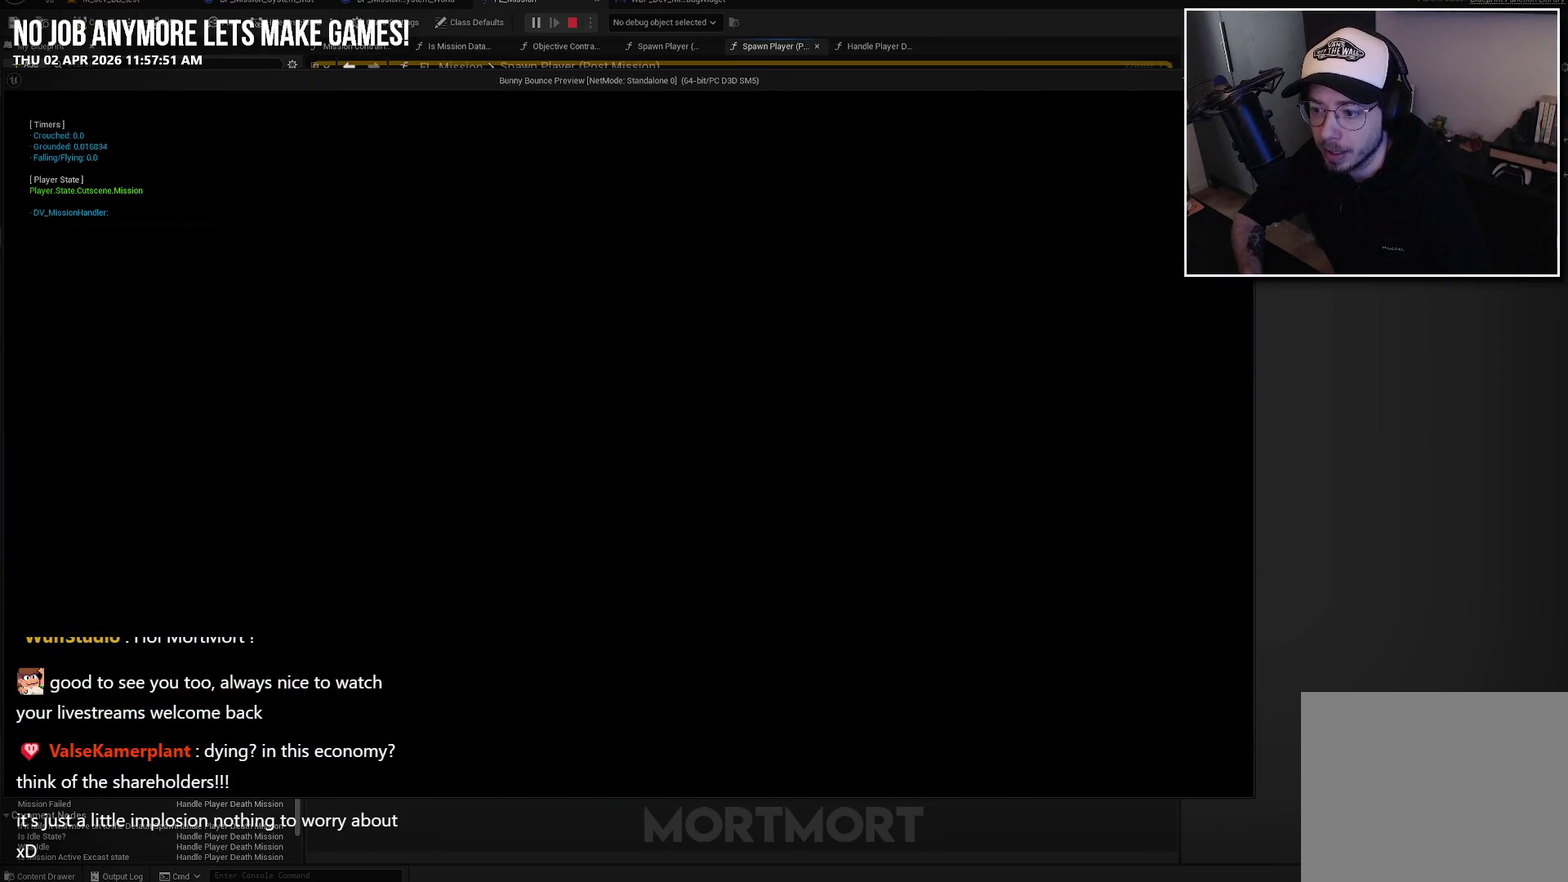
{"buttons": [], "left_stick": "left", "right_stick": "up", "events": [[467, "right_stick", "up"], [500, "left_stick", "left"]]}
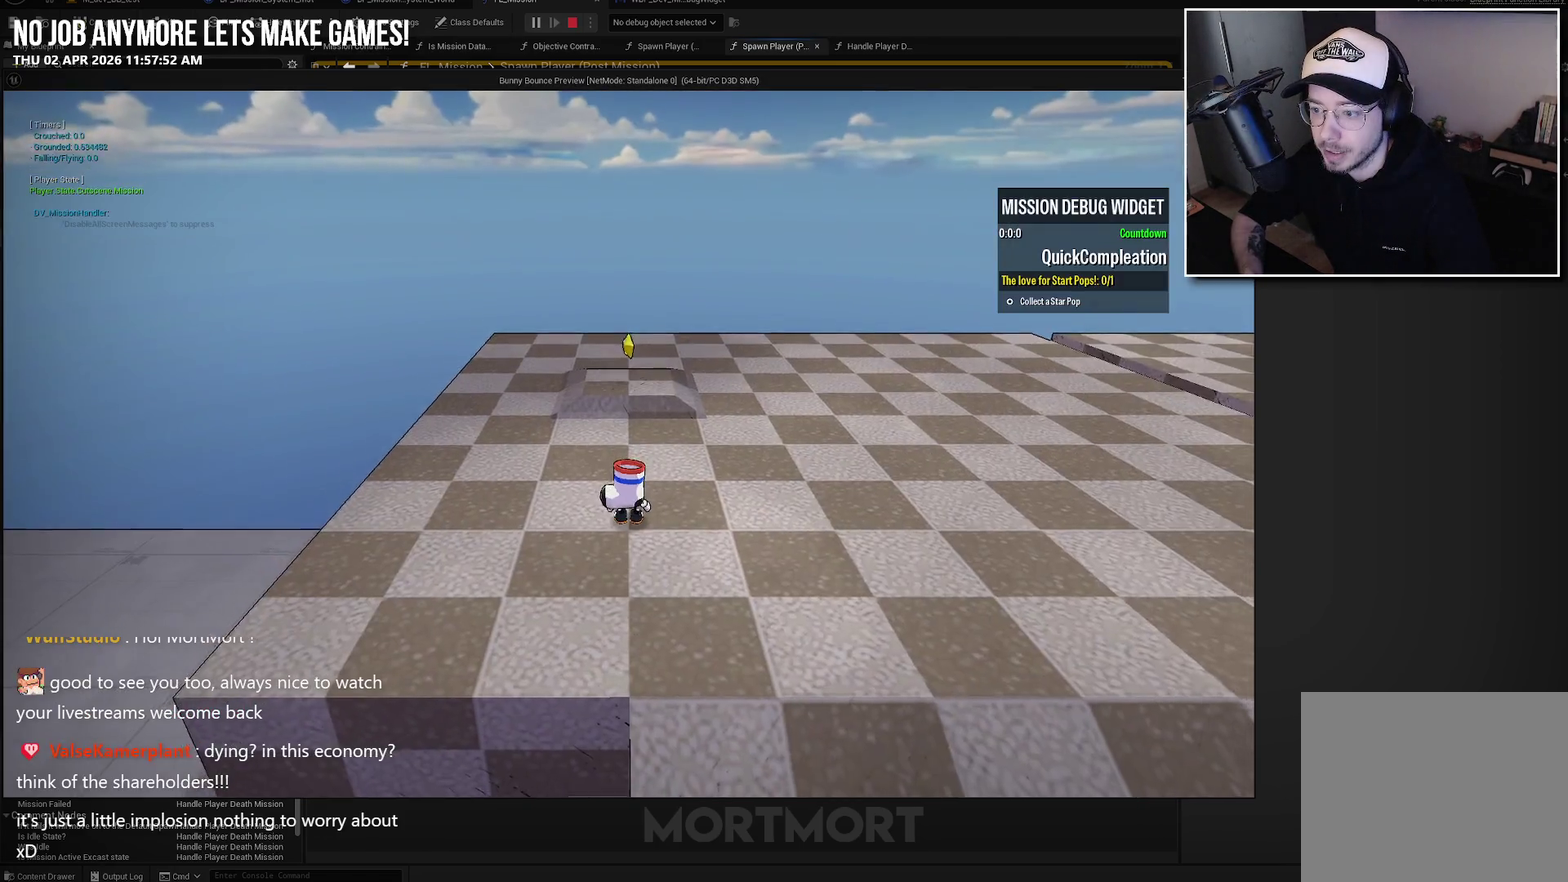
{"buttons": [], "left_stick": "center", "right_stick": "center", "events": [[67, "right_stick", "center"], [167, "left_stick", "down-left"], [200, "A", "down"], [217, "left_stick", "down"], [267, "left_stick", "down-right"], [367, "left_stick", "center"], [400, "A", "up"]]}
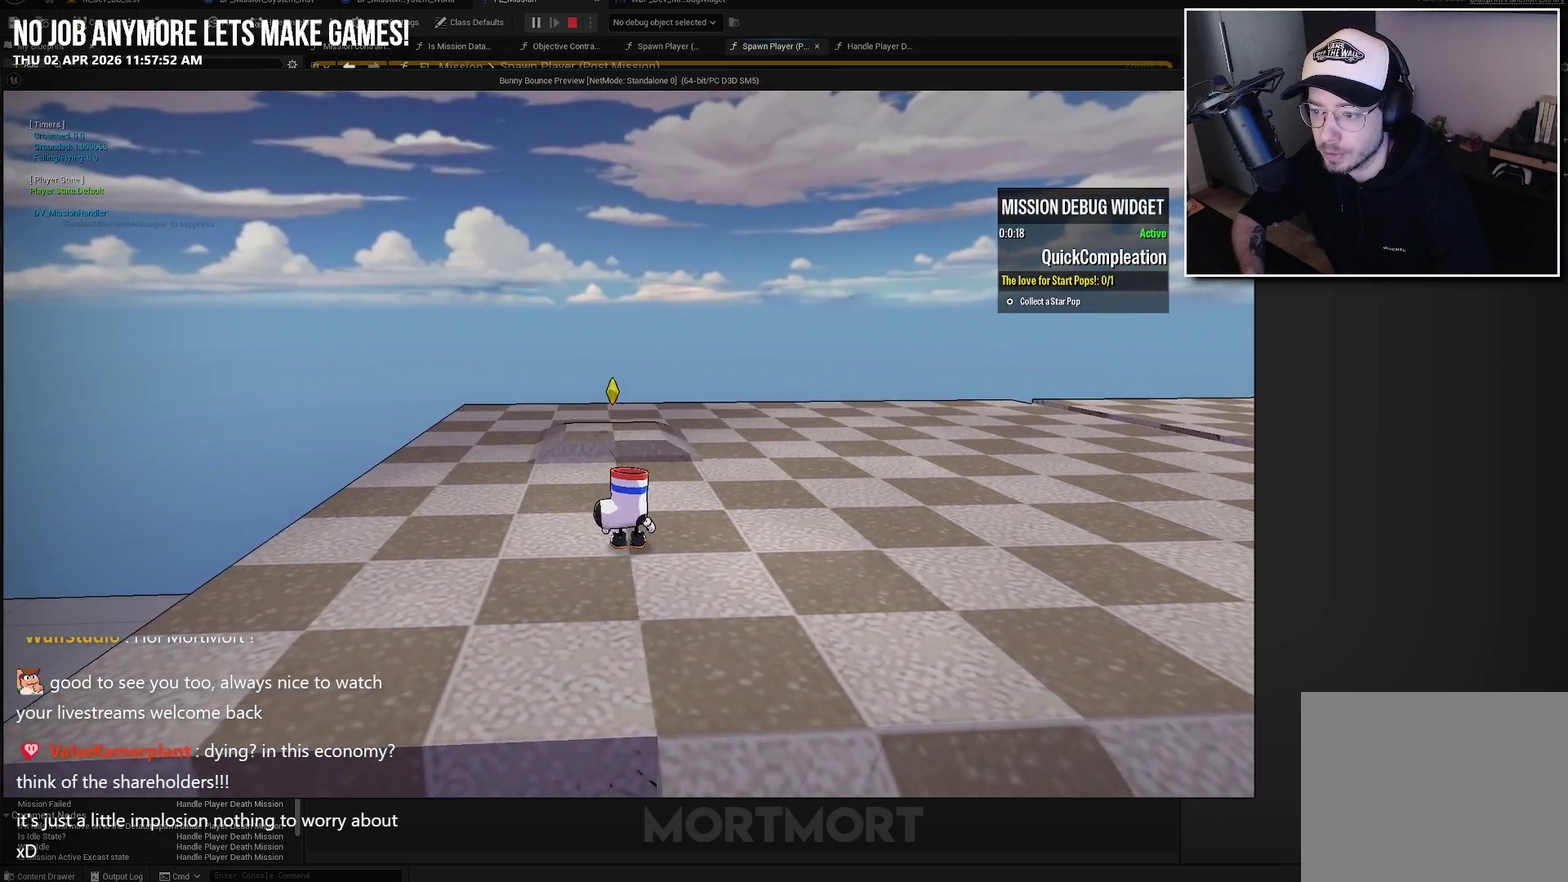
{"buttons": ["A"], "left_stick": "right", "right_stick": "center", "events": [[467, "A", "down"], [483, "left_stick", "right"]]}
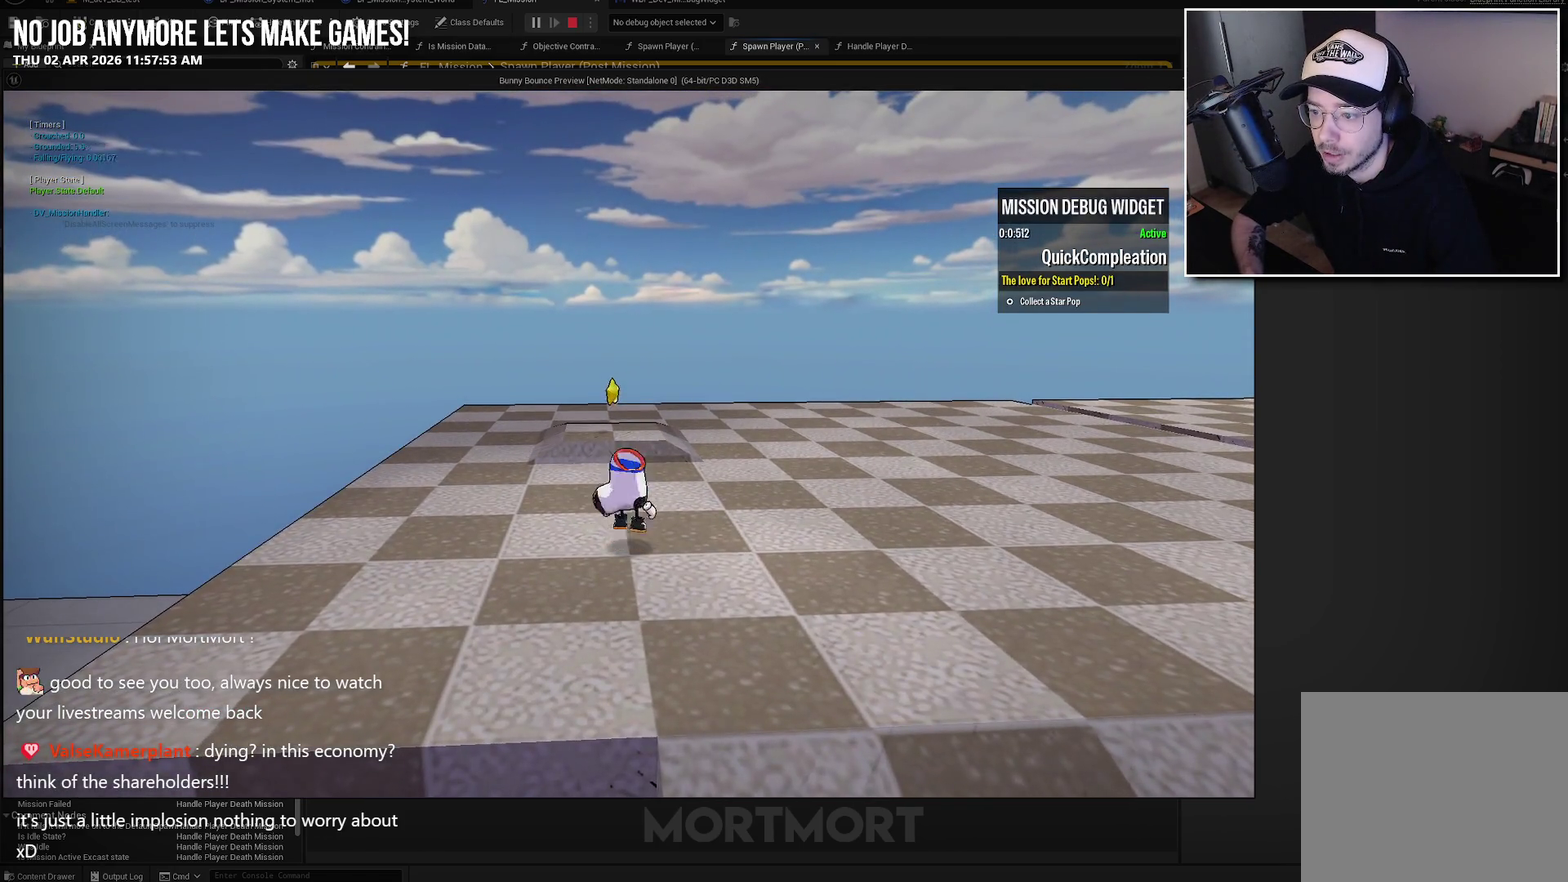
{"buttons": [], "left_stick": "left", "right_stick": "center", "events": [[150, "left_stick", "down-right"], [183, "A", "up"], [233, "L1", "down"], [233, "L2", "down"], [250, "left_stick", "down"], [333, "left_stick", "down-left"], [383, "L1", "up"], [383, "L2", "up"], [500, "left_stick", "left"]]}
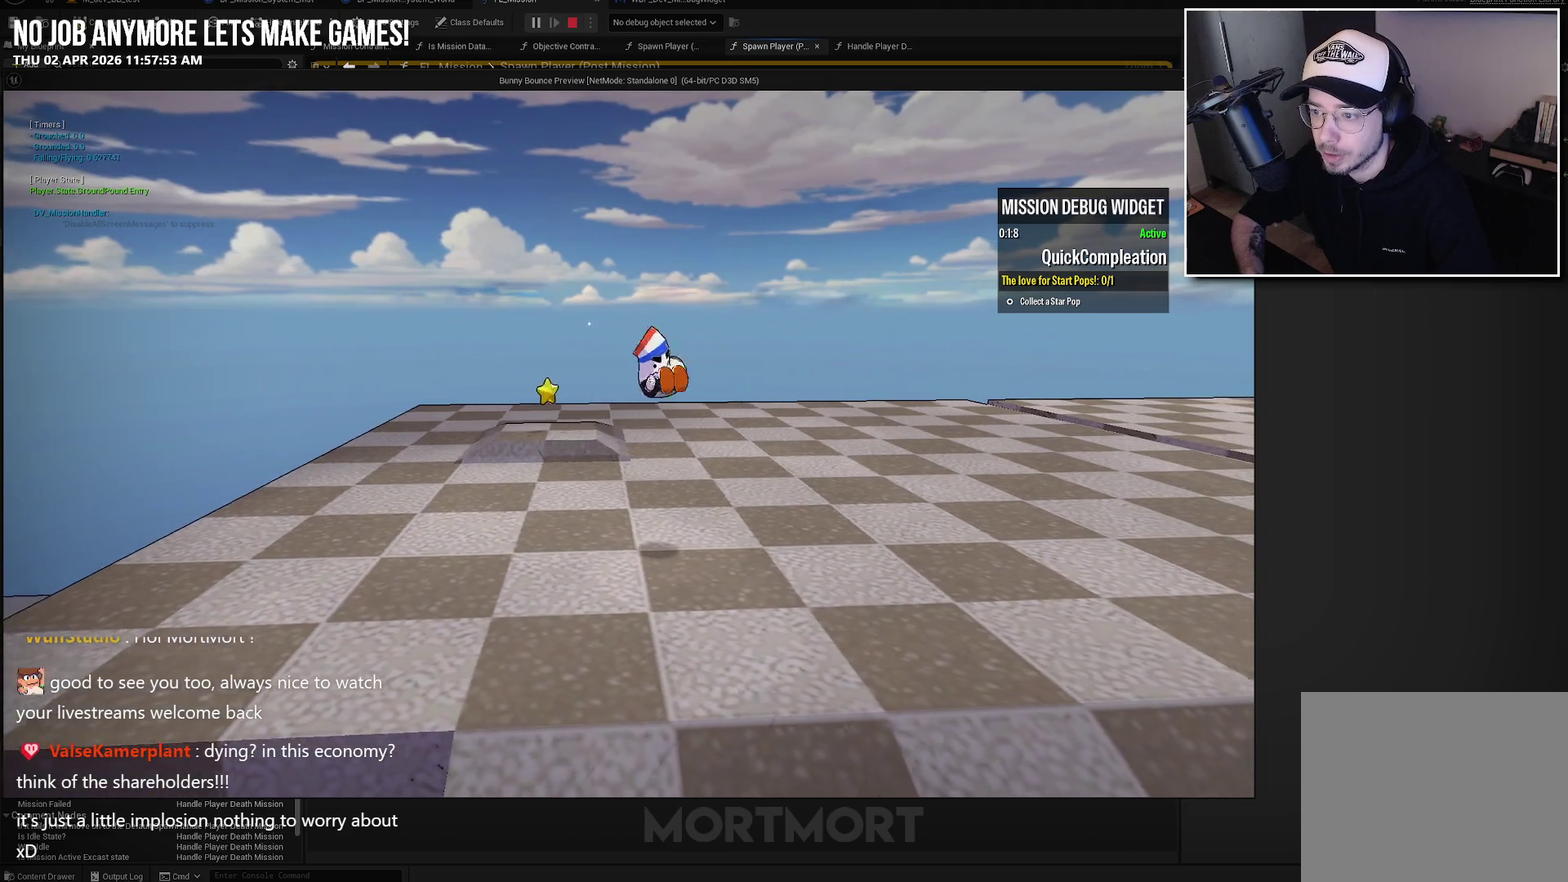
{"buttons": ["A"], "left_stick": "left", "right_stick": "center", "events": [[50, "left_stick", "center"], [367, "A", "down"], [433, "left_stick", "left"]]}
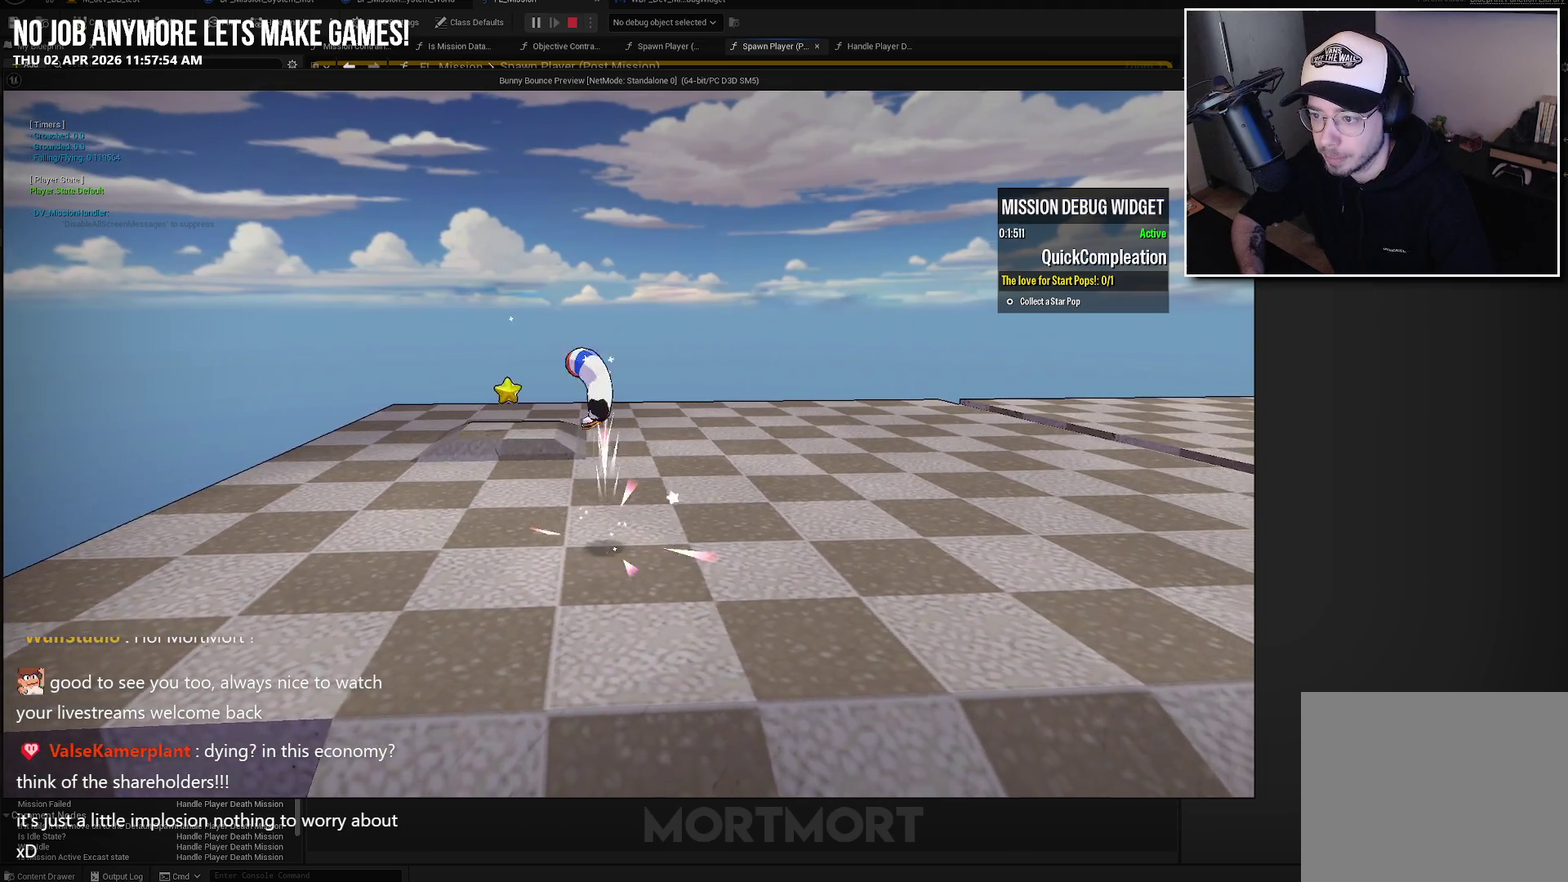
{"buttons": ["B"], "left_stick": "down-left", "right_stick": "center", "events": [[17, "A", "up"], [83, "left_stick", "down-left"], [483, "B", "down"]]}
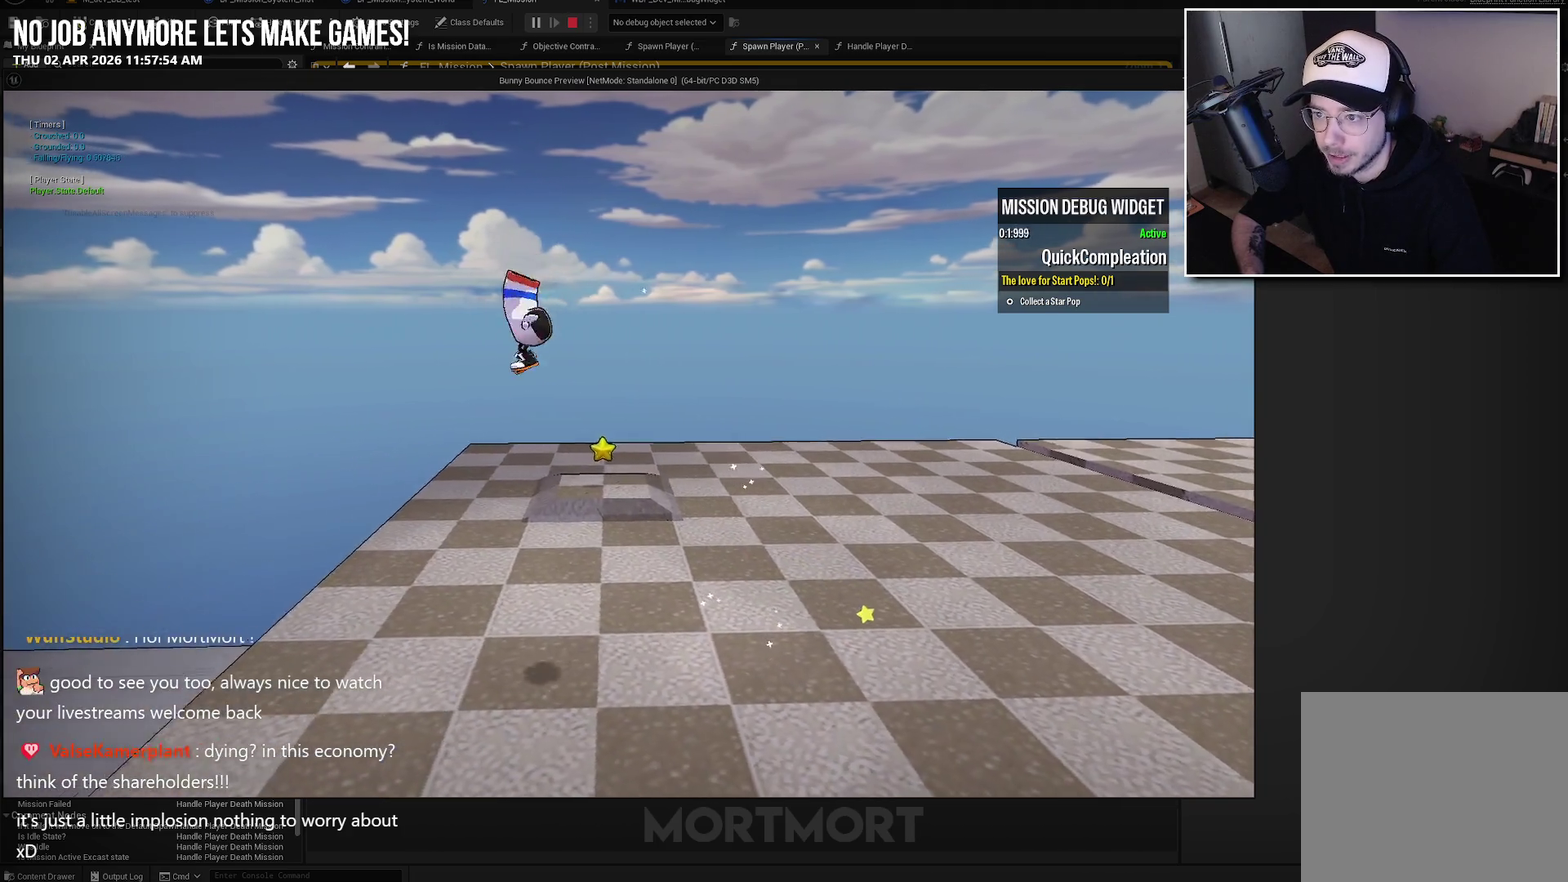
{"buttons": [], "left_stick": "down", "right_stick": "center", "events": [[100, "left_stick", "down"], [117, "B", "up"]]}
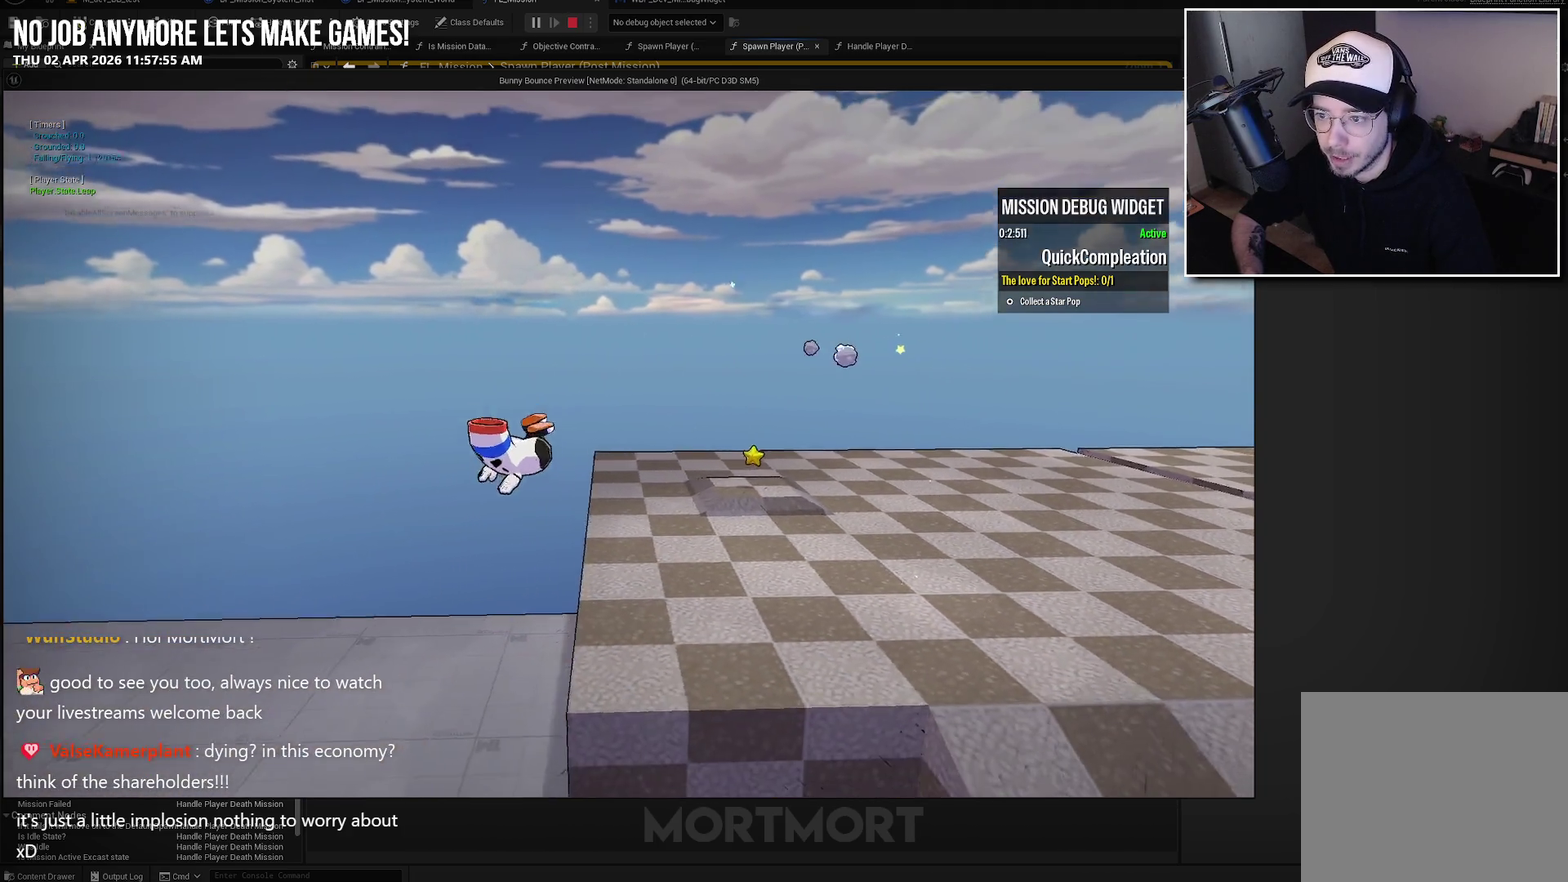
{"buttons": ["A"], "left_stick": "right", "right_stick": "center", "events": [[67, "left_stick", "down-right"], [450, "A", "down"], [483, "left_stick", "right"]]}
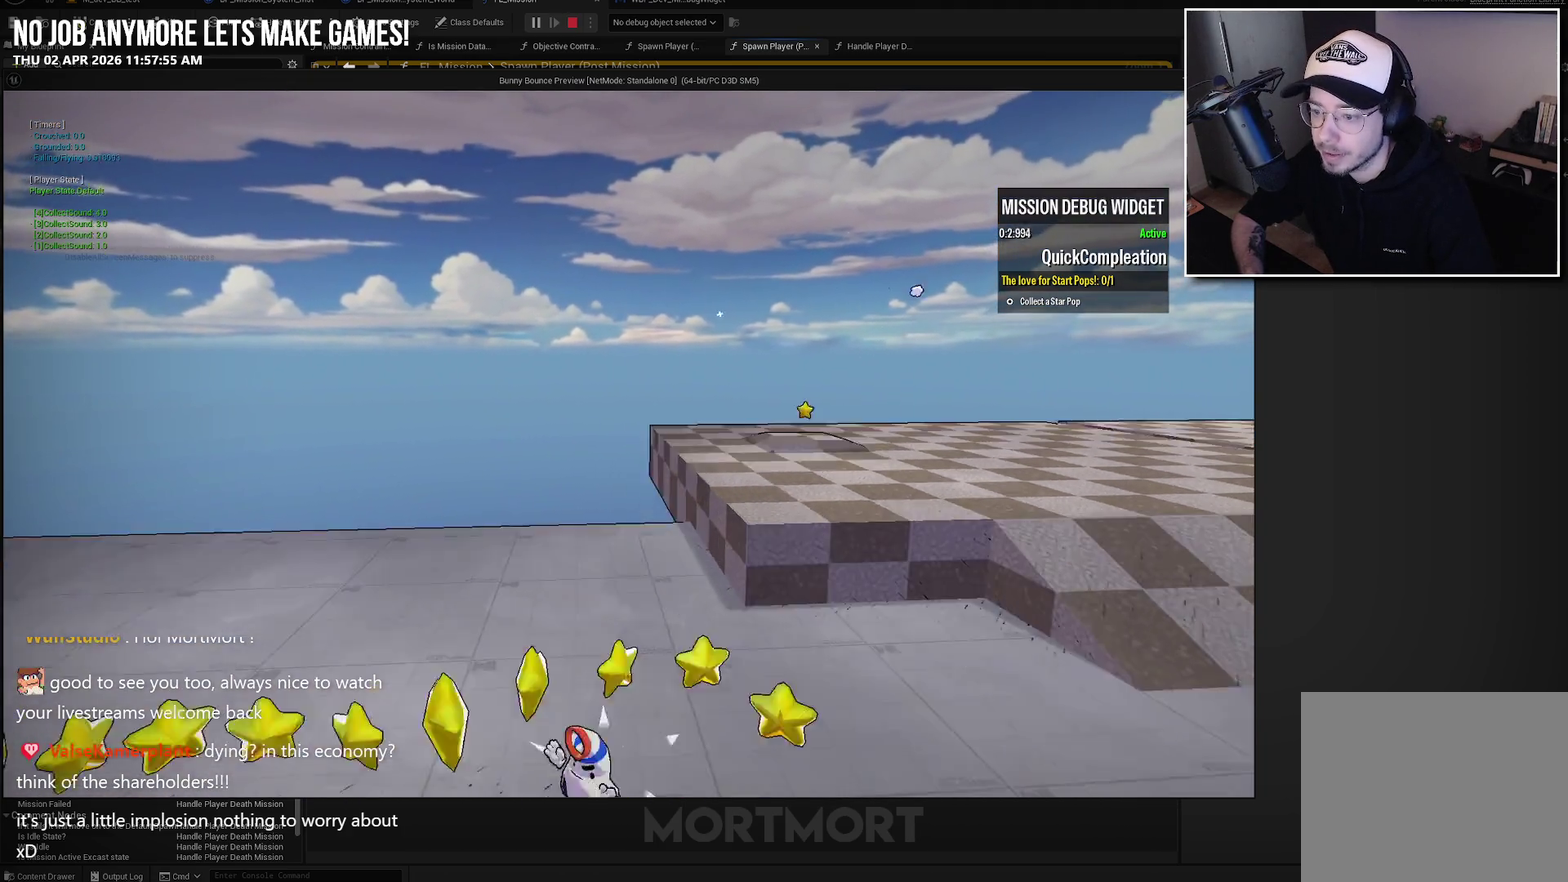
{"buttons": [], "left_stick": "up-right", "right_stick": "center", "events": [[67, "A", "up"], [233, "left_stick", "up-right"]]}
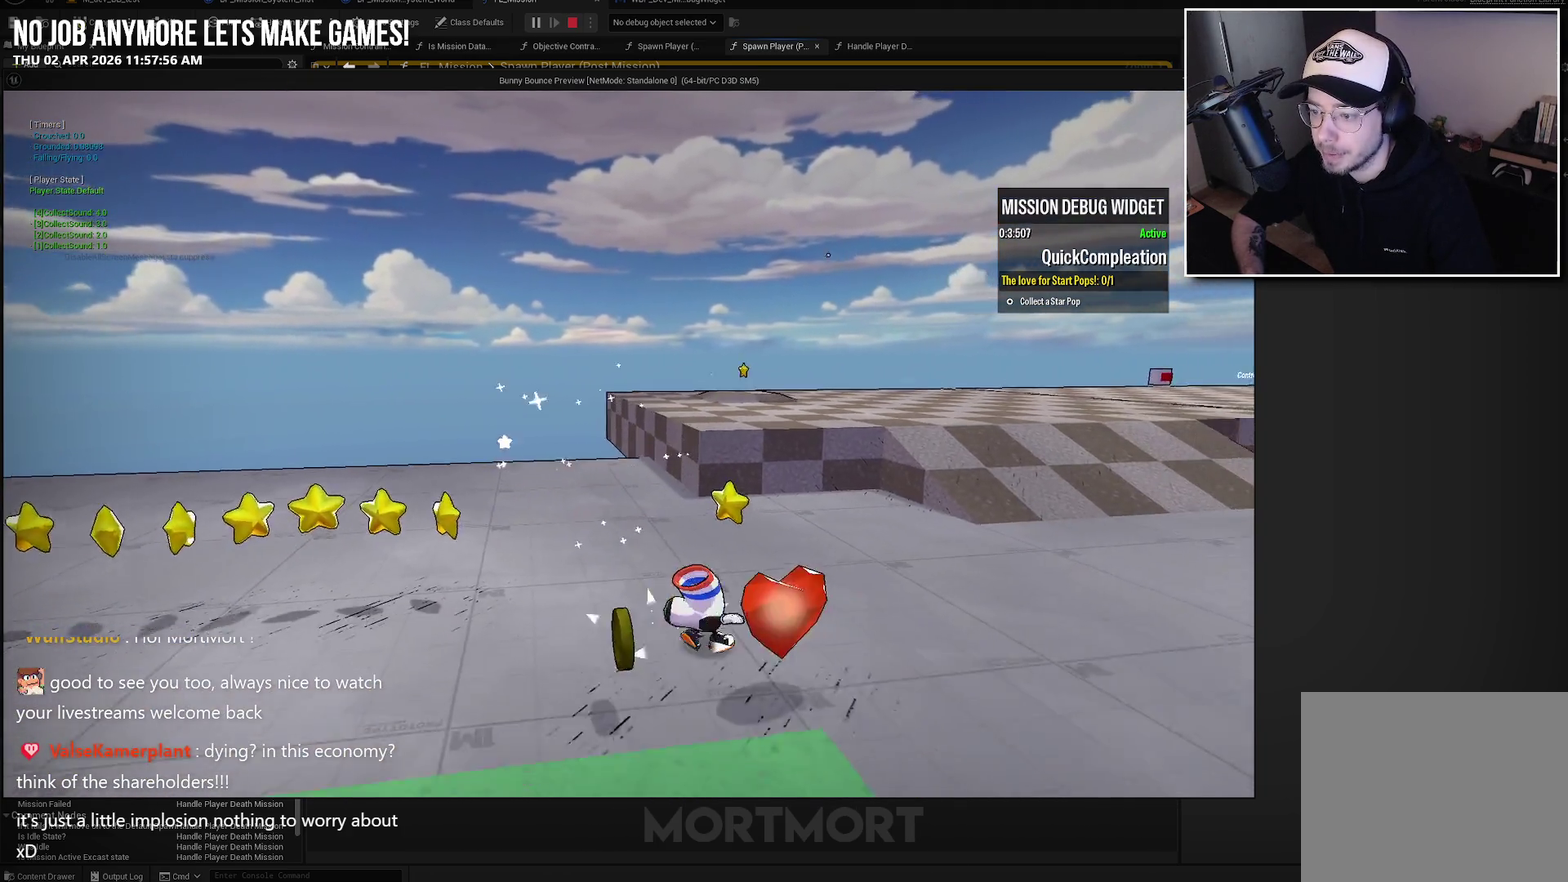
{"buttons": [], "left_stick": "up-right", "right_stick": "center", "events": []}
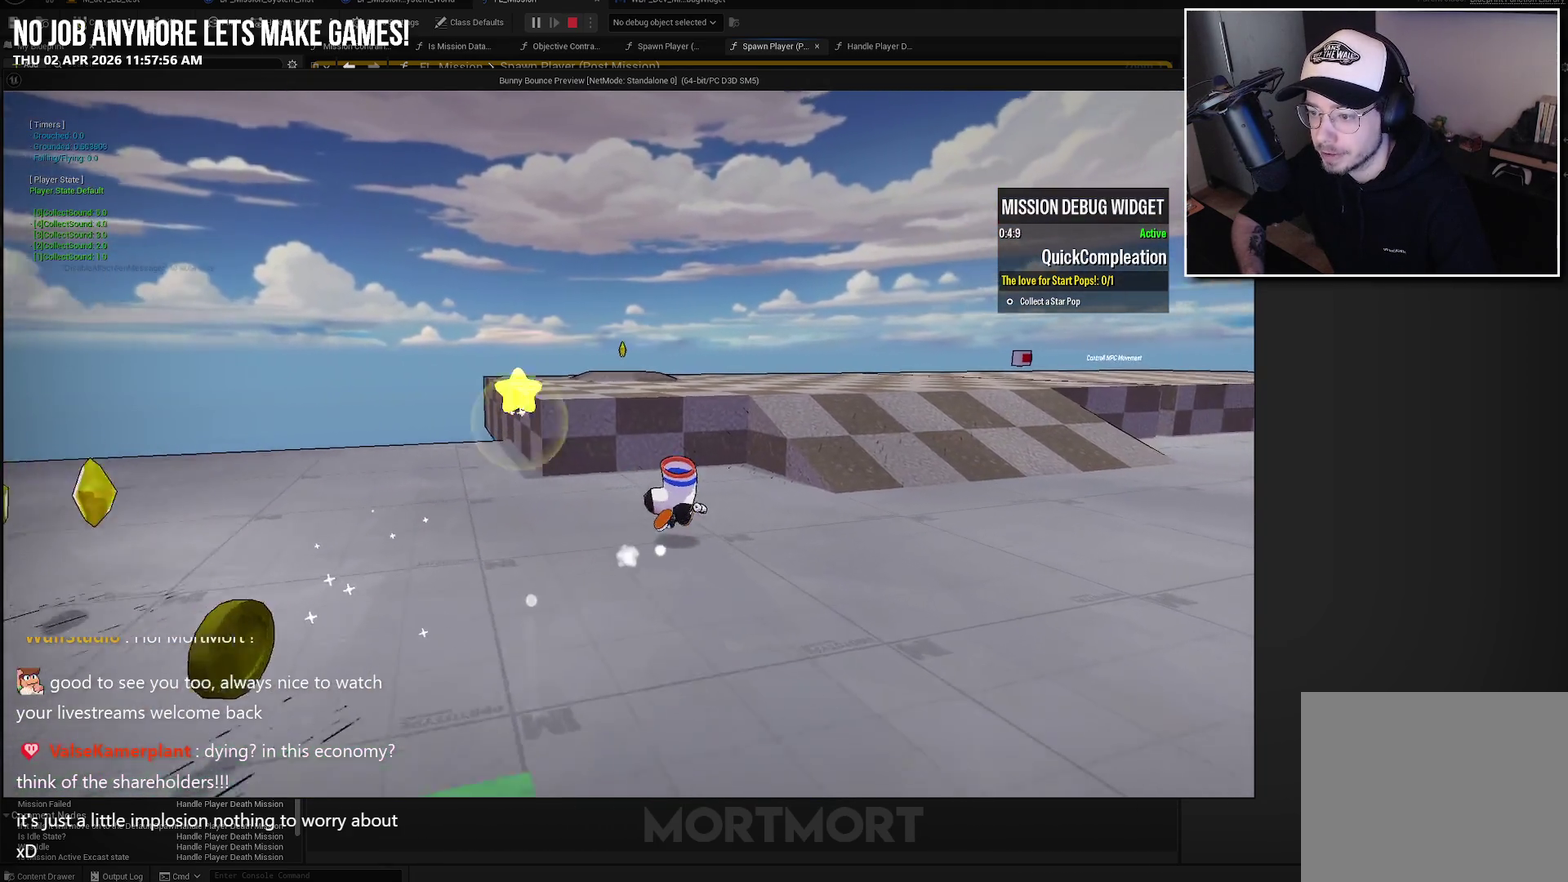
{"buttons": ["X"], "left_stick": "up", "right_stick": "center", "events": [[133, "left_stick", "up"], [200, "L1", "down"], [200, "L2", "down"], [217, "A", "down"], [333, "L1", "up"], [333, "L2", "up"], [333, "X", "down"], [417, "A", "up"]]}